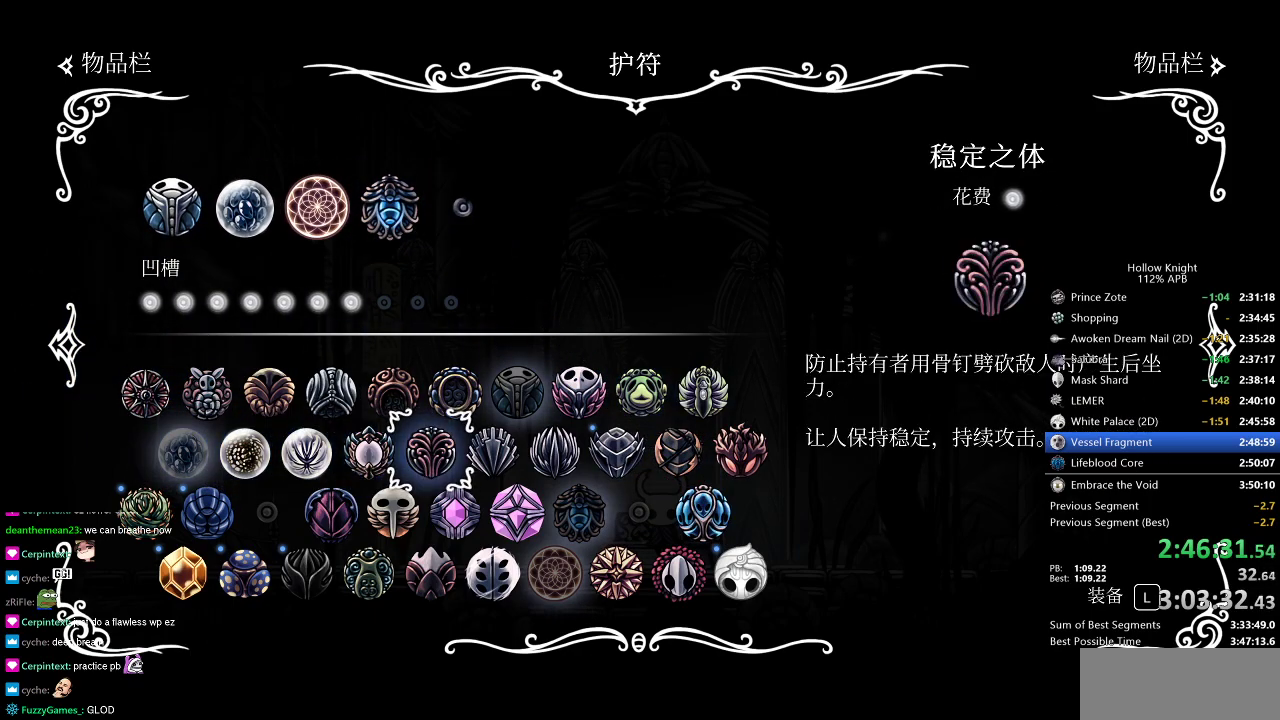
Gameplay with keyboard; each line is a JSON object with the keys held at the frame after it. "events" lists presses ("down") and releases ("up") of "cdash", "dash", "dnail", "down", "heal", "inv", "jump", "left", "nail", "right", "spell" and "up" between this image and that frame as [ms after this image, input, new state], when the widget could be followed in between. No other keys are recorded. Mouse input is not recorded. Key names are as the overlay labels them; some are game actions (e.g. jump) rather than physical keys.
{"keys": ["up"], "events": [[500, "up", "down"]]}
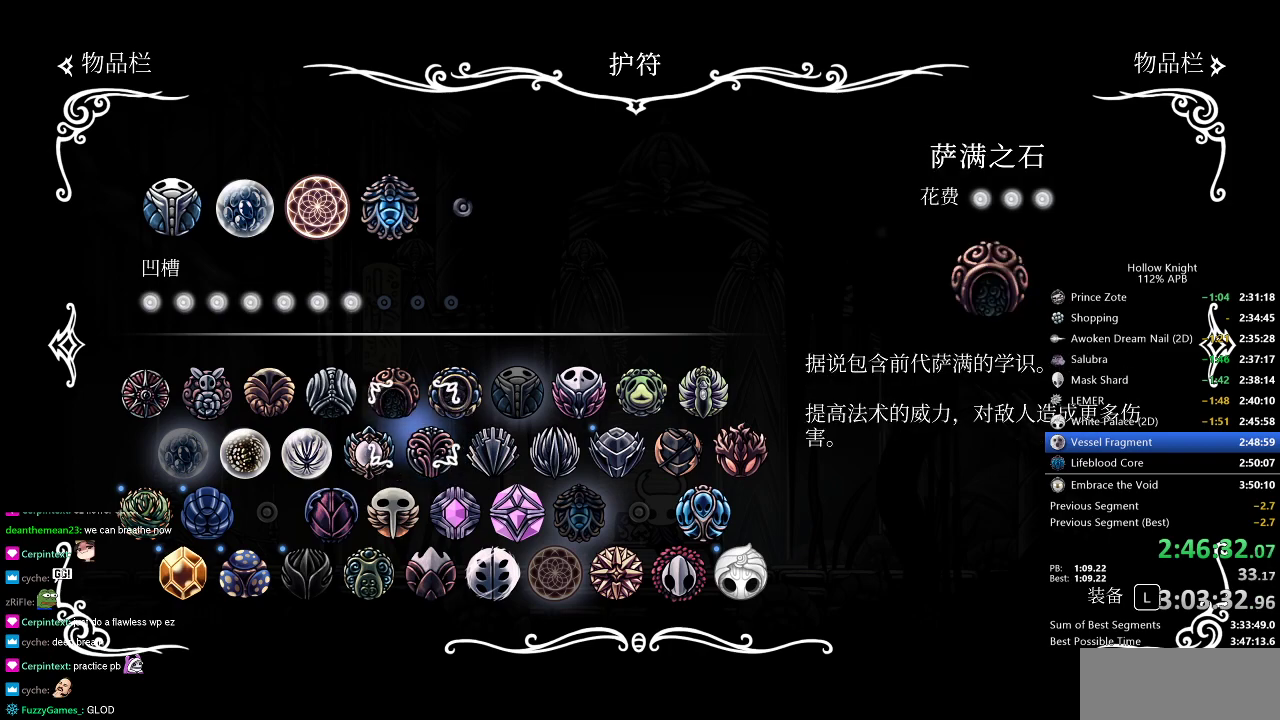
{"keys": [], "events": [[84, "up", "up"], [167, "up", "down"], [267, "up", "up"], [351, "up", "down"], [417, "up", "up"]]}
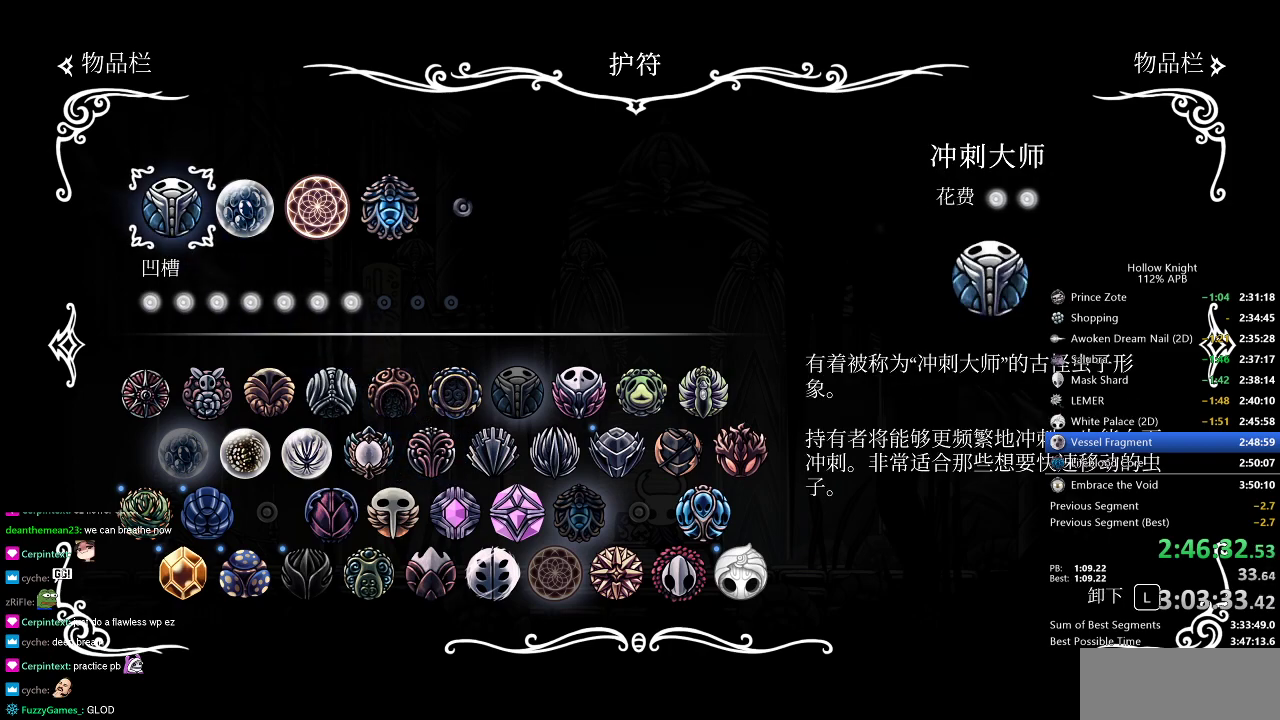
{"keys": [], "events": [[267, "right", "down"], [367, "right", "up"]]}
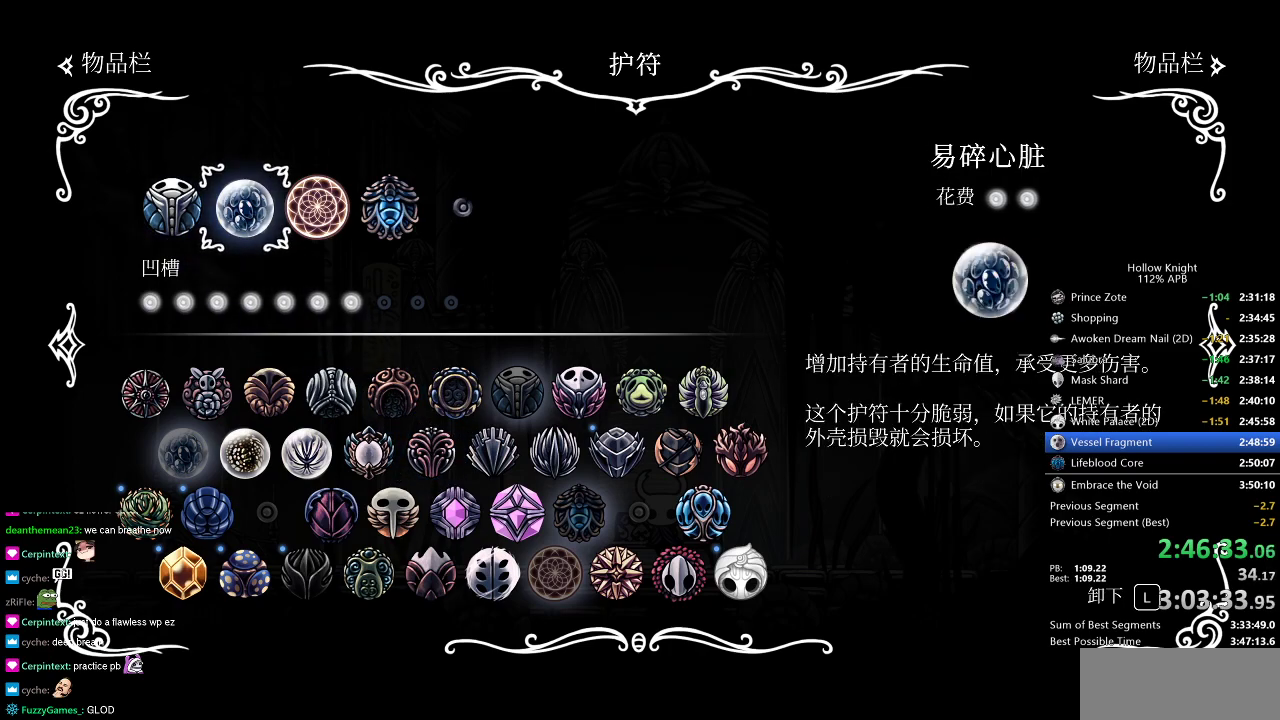
{"keys": [], "events": [[100, "right", "down"], [200, "right", "up"]]}
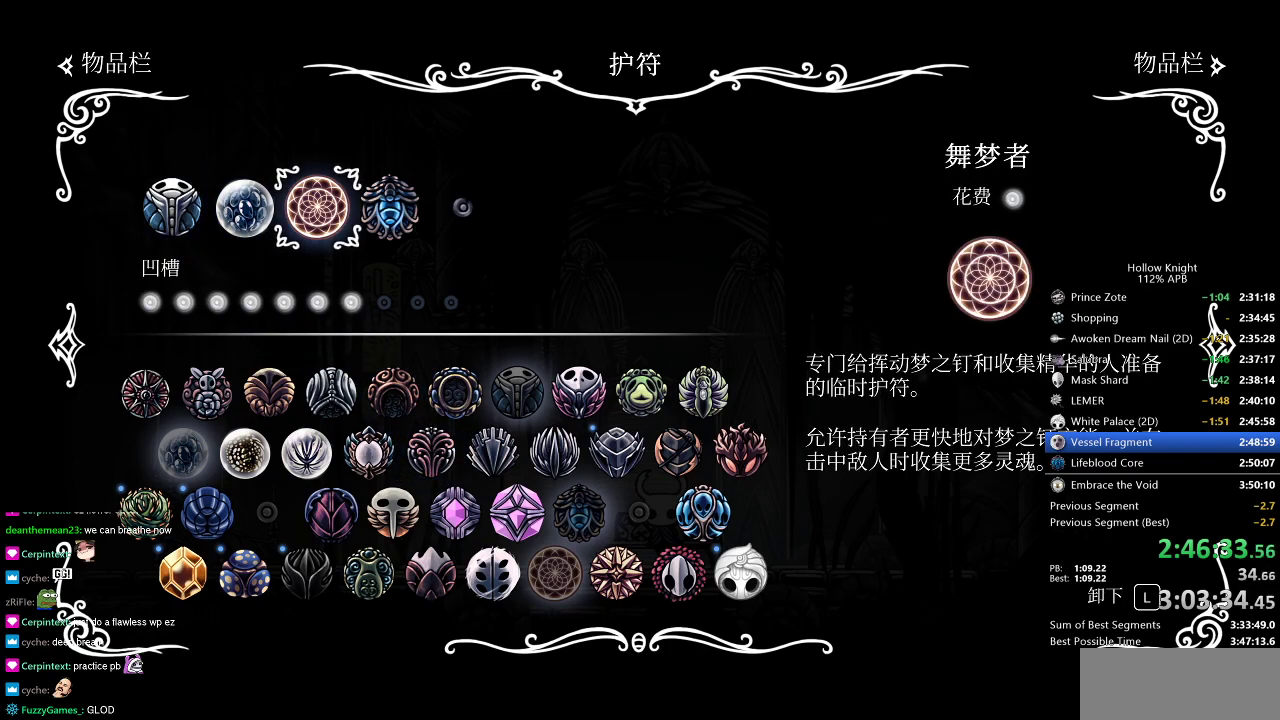
{"keys": [], "events": [[33, "left", "down"], [117, "left", "up"]]}
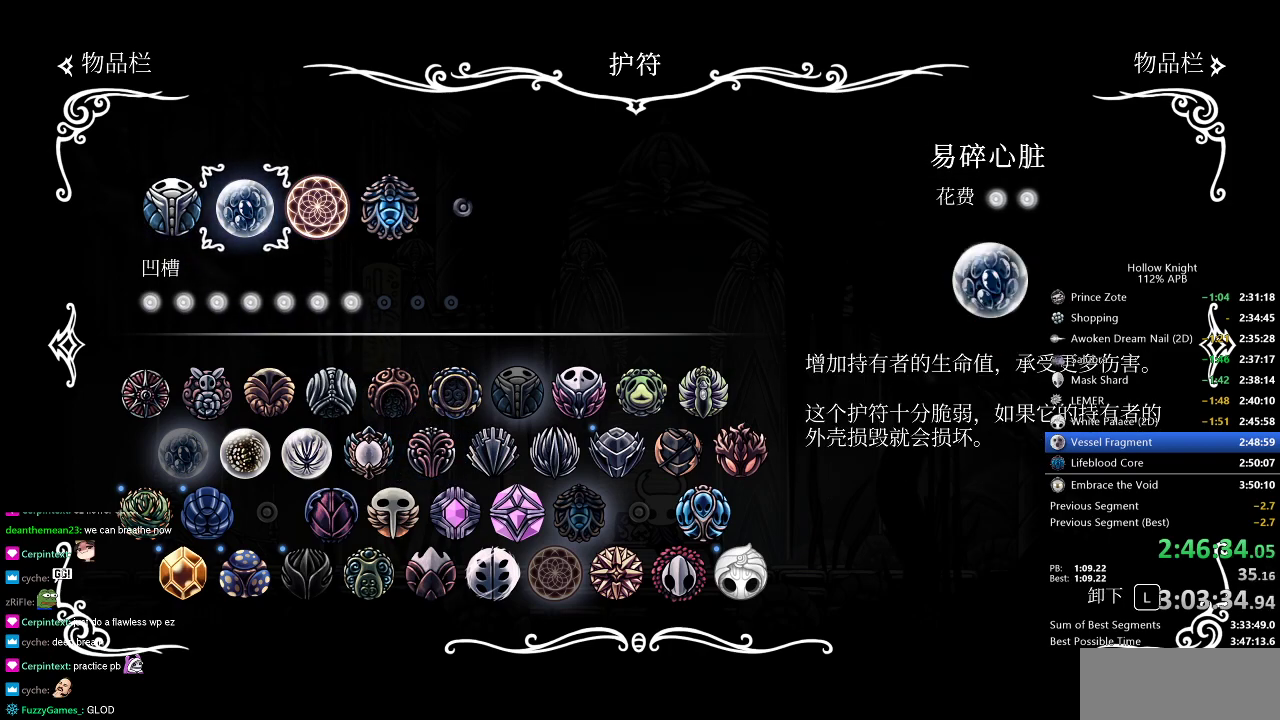
{"keys": [], "events": [[134, "left", "down"], [234, "left", "up"]]}
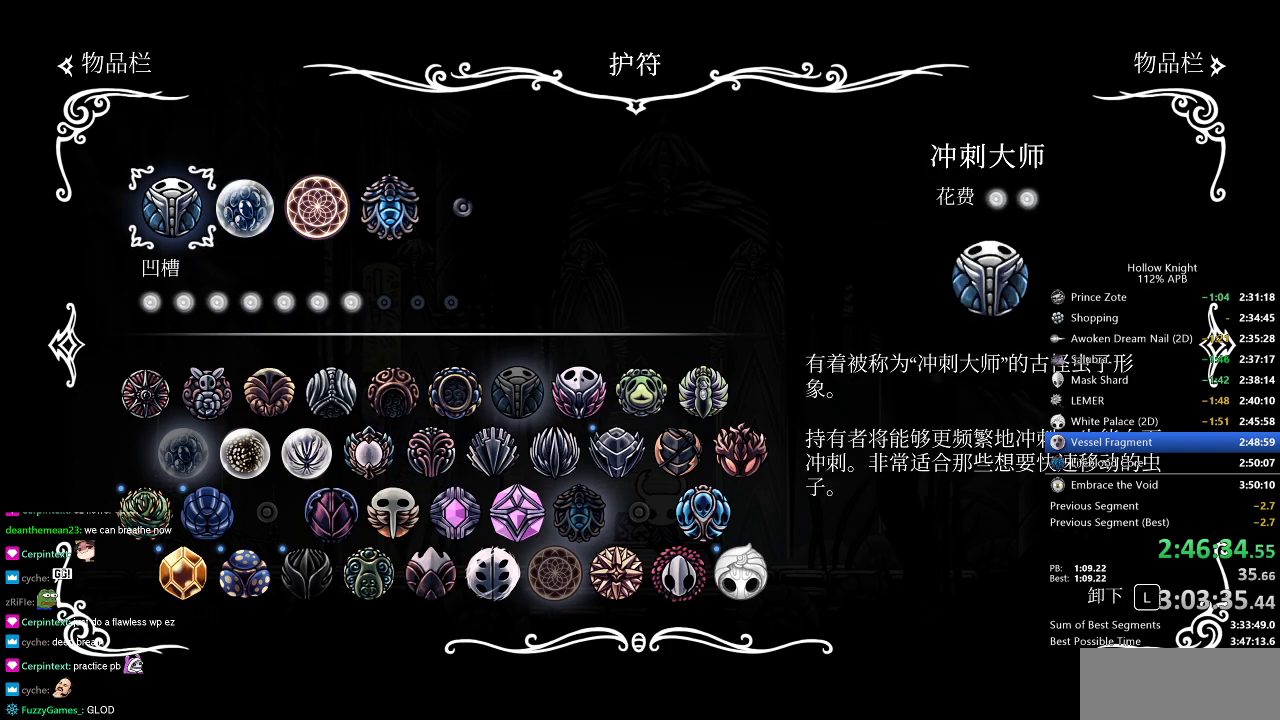
{"keys": [], "events": [[66, "right", "down"], [150, "right", "up"]]}
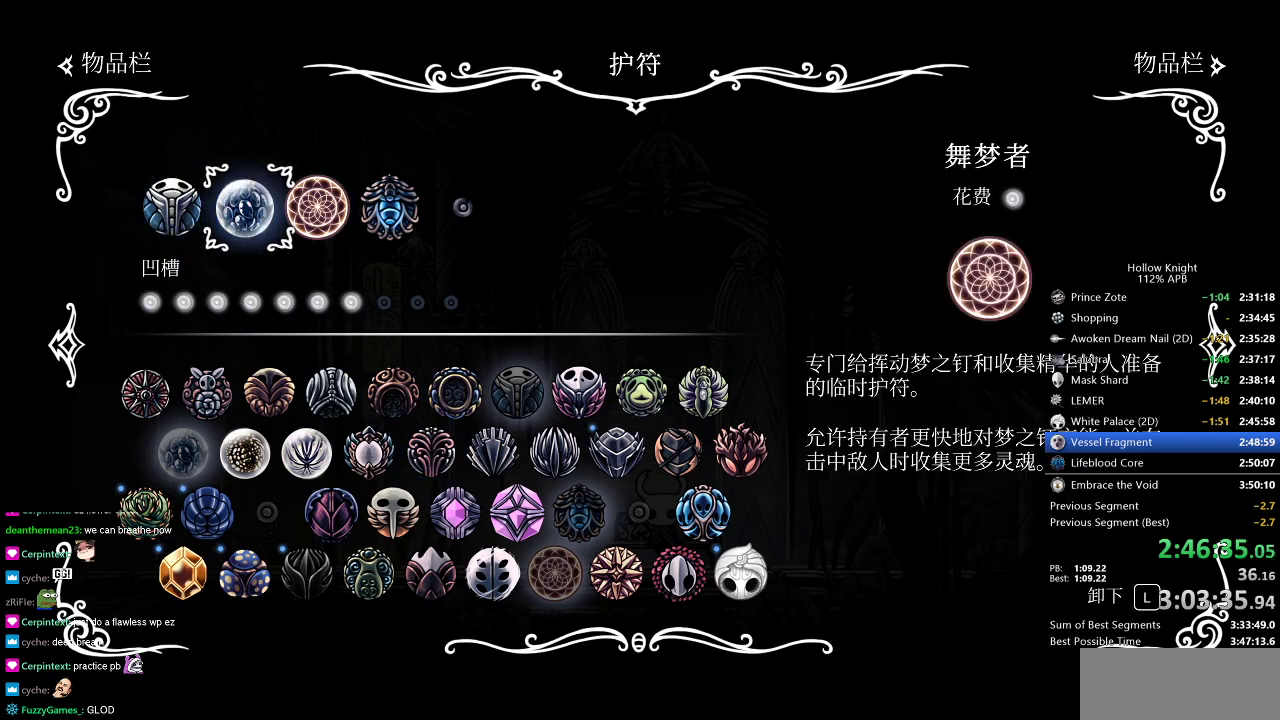
{"keys": [], "events": [[50, "right", "down"], [67, "right", "up"], [250, "left", "down"], [301, "left", "up"], [401, "left", "down"], [501, "left", "up"]]}
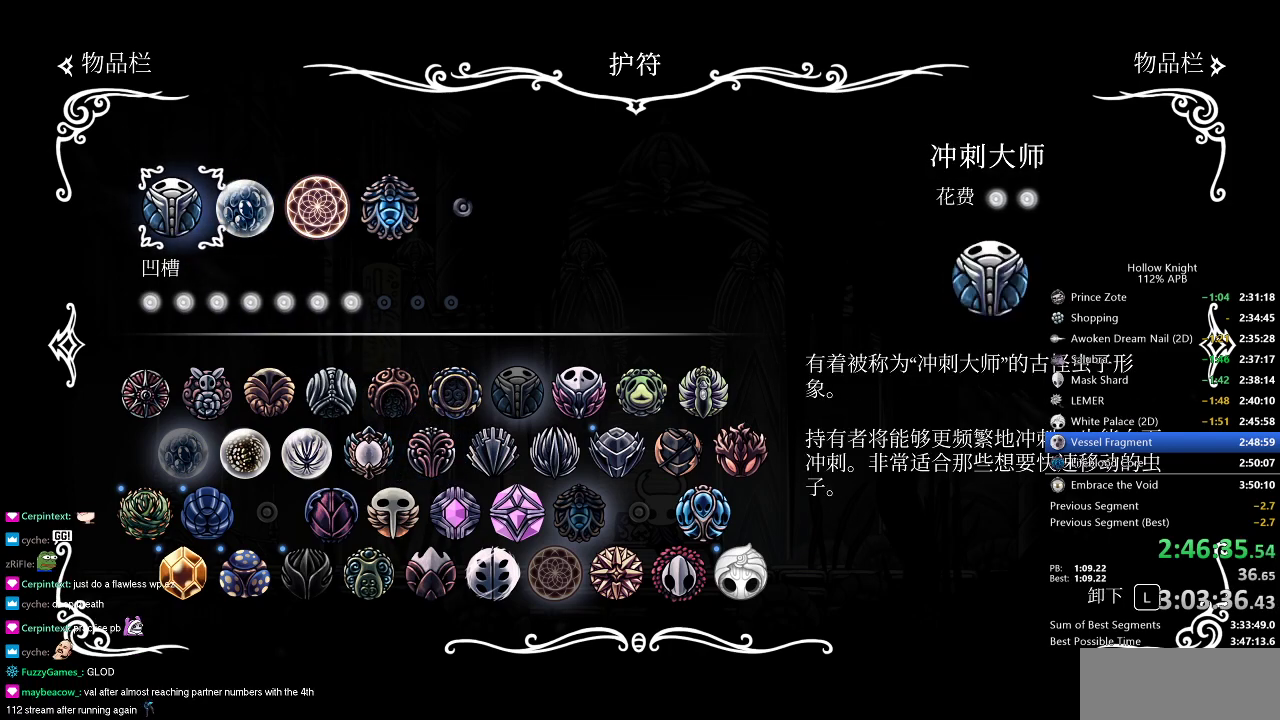
{"keys": [], "events": [[417, "jump", "down"], [500, "jump", "up"]]}
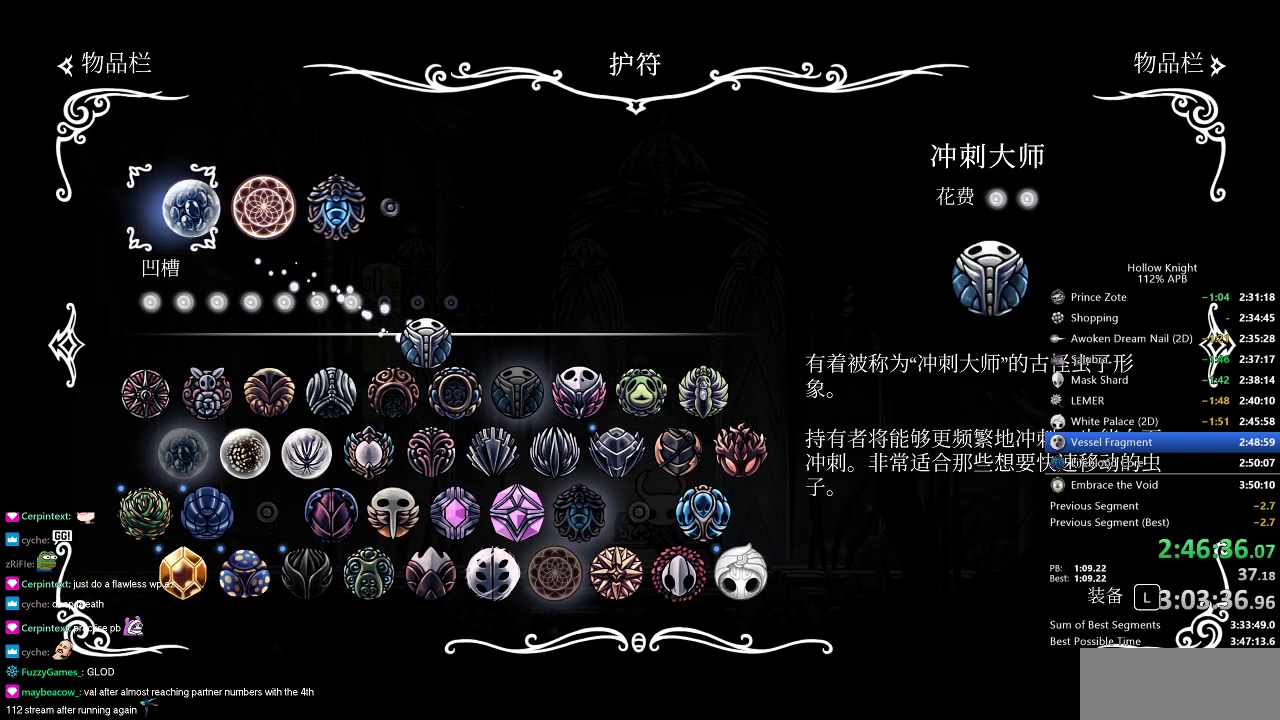
{"keys": ["right"], "events": [[217, "down", "down"], [301, "down", "up"], [351, "down", "down"], [434, "down", "up"], [484, "right", "down"]]}
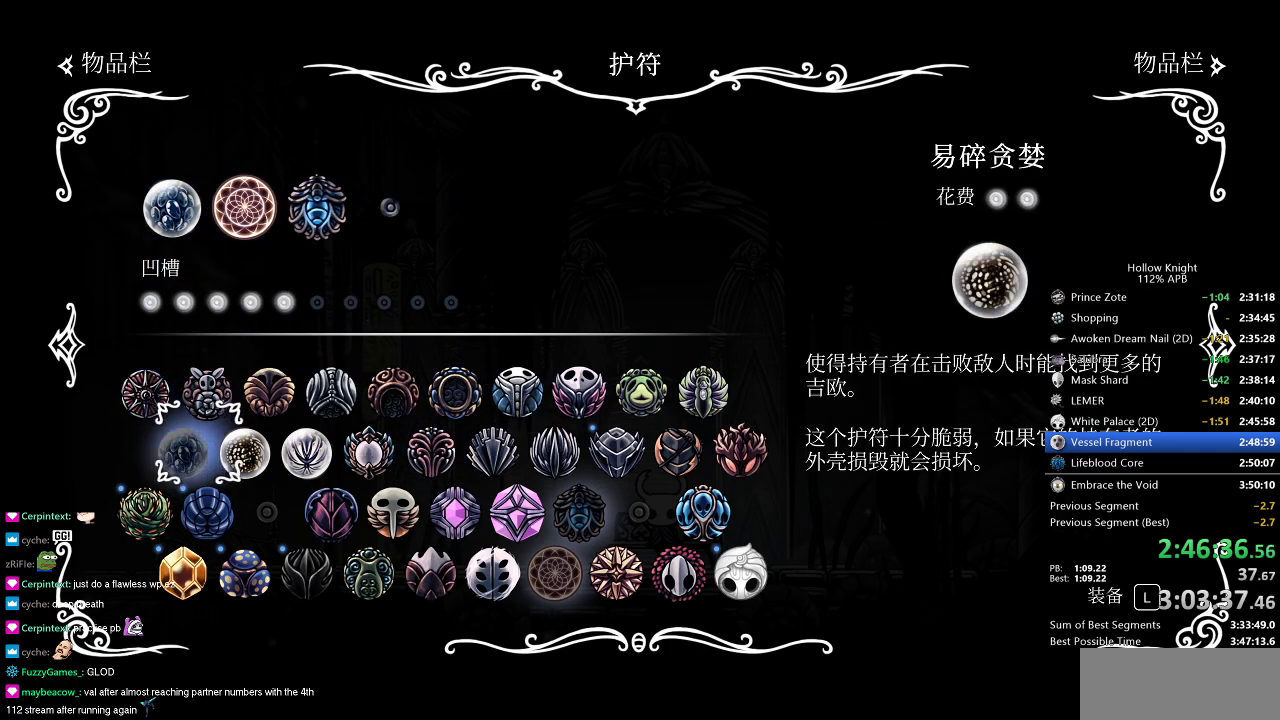
{"keys": ["right"], "events": [[66, "right", "up"], [117, "right", "down"], [217, "right", "up"], [267, "right", "down"], [367, "right", "up"], [400, "right", "down"]]}
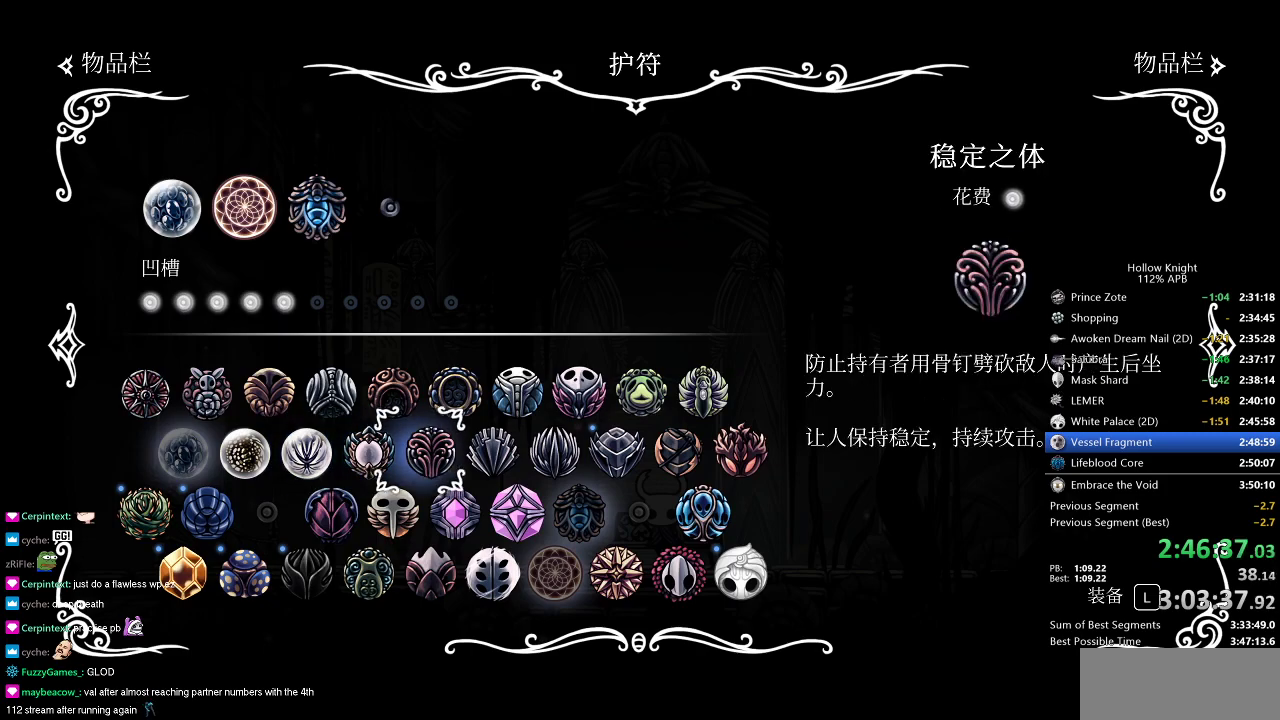
{"keys": ["down"], "events": [[17, "right", "up"], [67, "right", "down"], [184, "right", "up"], [250, "right", "down"], [317, "right", "up"], [417, "down", "down"]]}
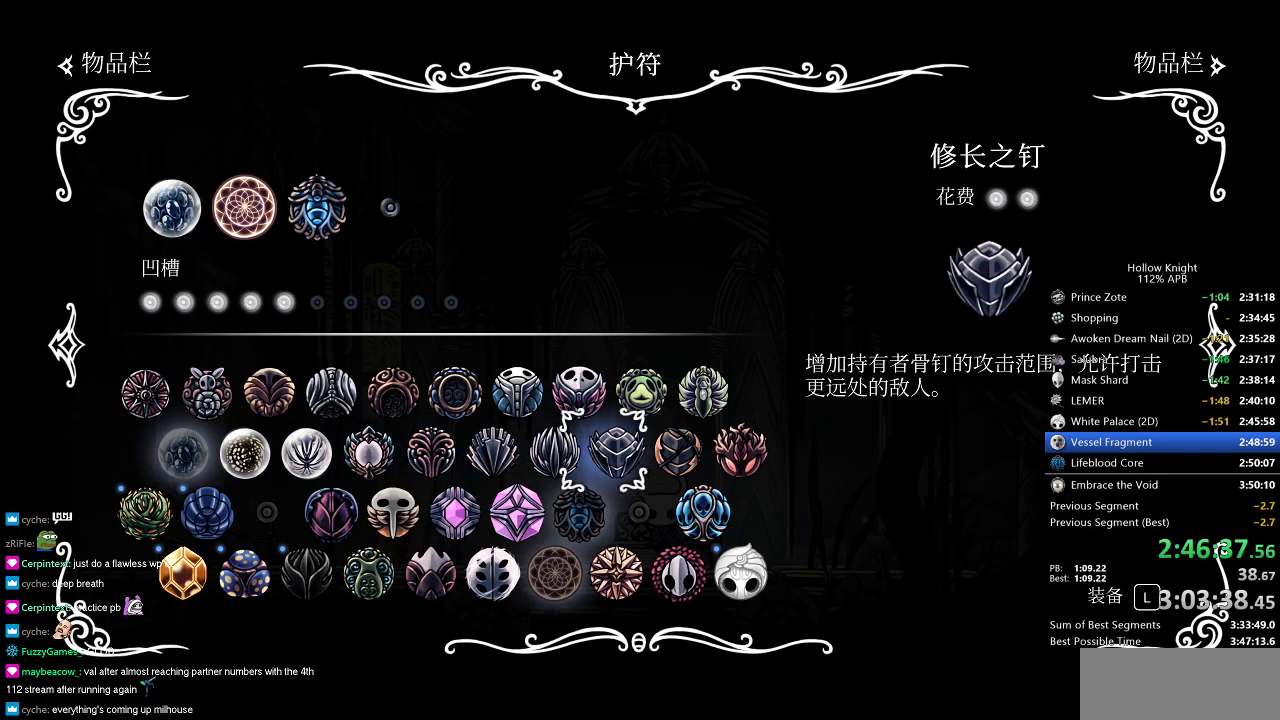
{"keys": [], "events": [[16, "down", "up"], [283, "down", "down"], [383, "down", "up"]]}
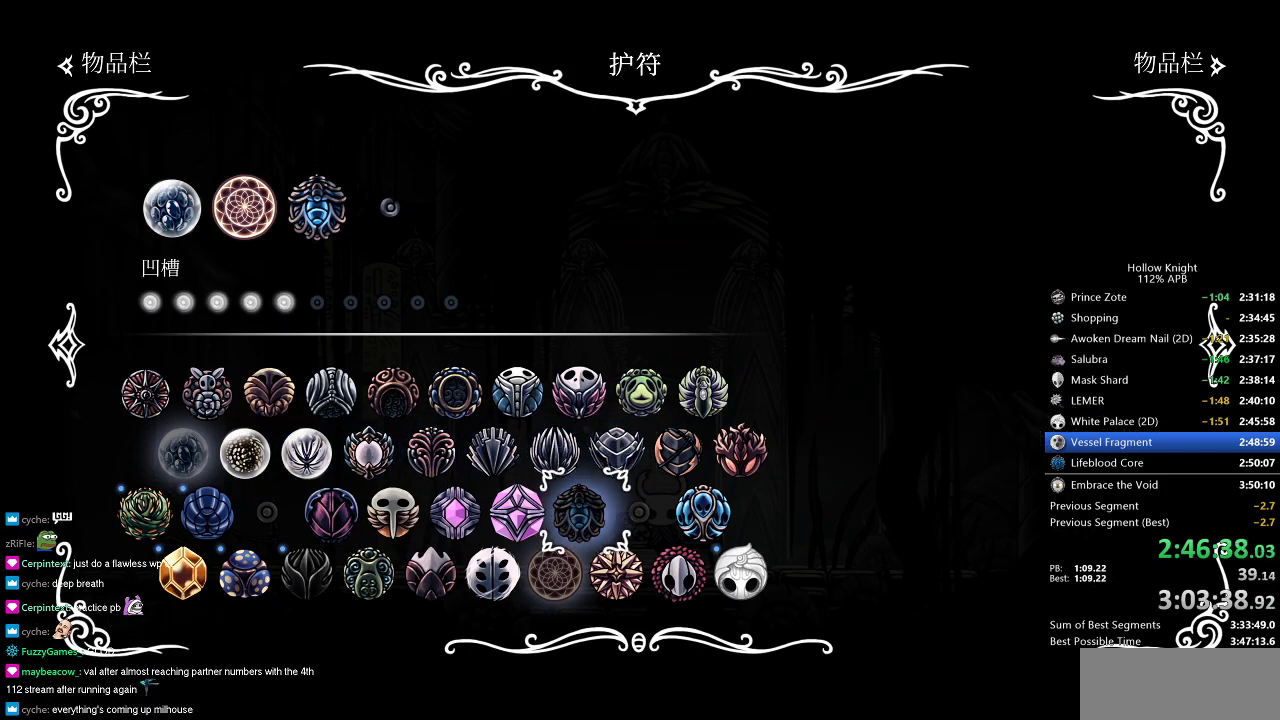
{"keys": [], "events": [[50, "right", "down"], [117, "right", "up"]]}
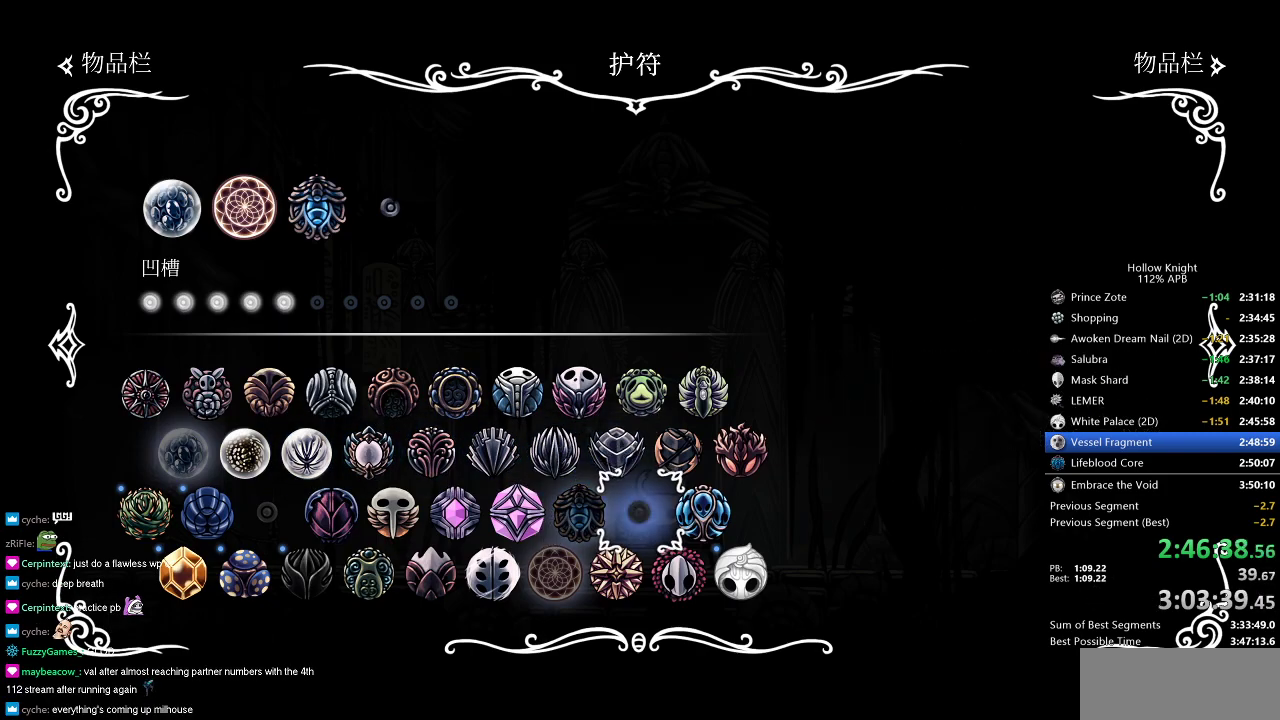
{"keys": [], "events": [[50, "right", "down"], [83, "right", "up"], [317, "jump", "down"], [417, "jump", "up"]]}
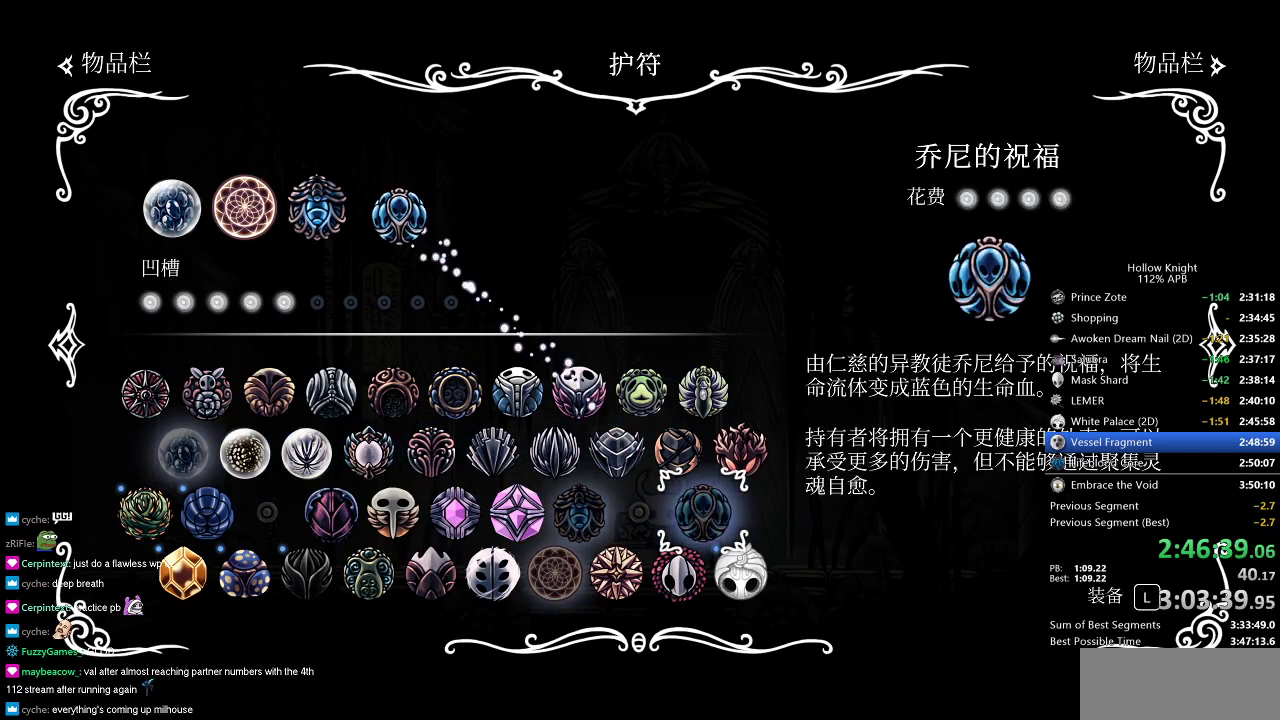
{"keys": [], "events": [[267, "down", "down"], [334, "down", "up"]]}
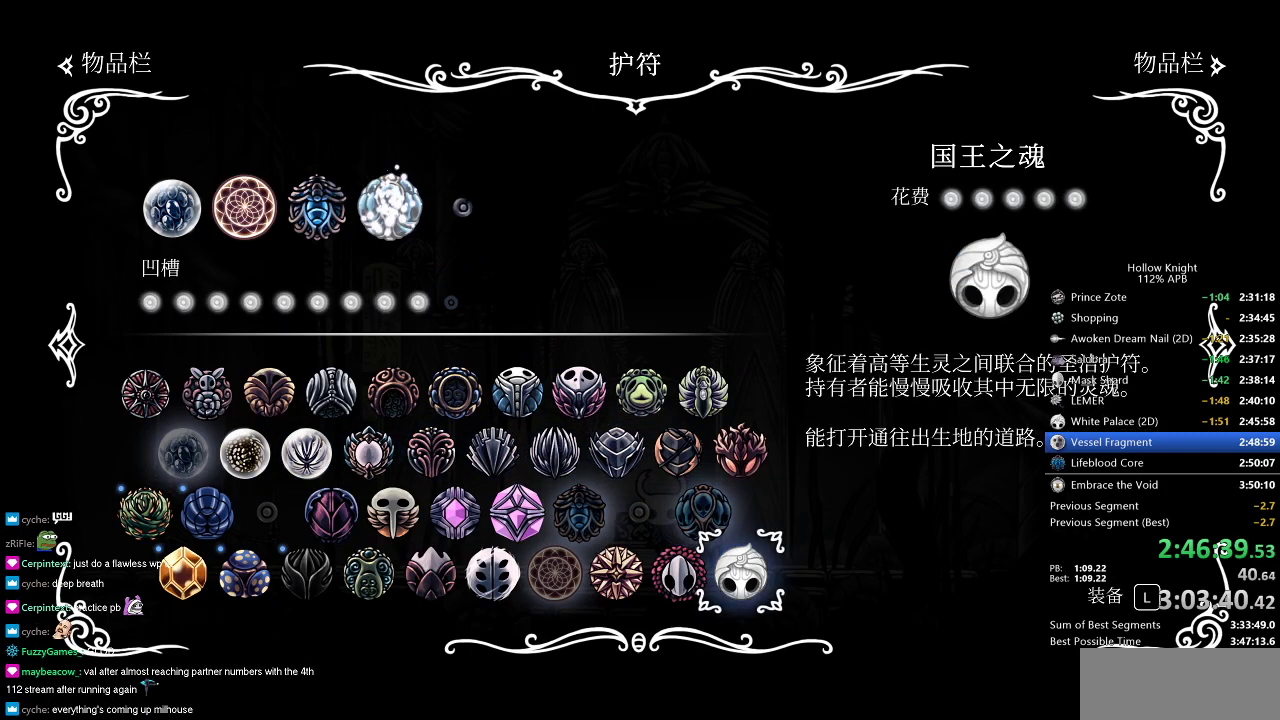
{"keys": [], "events": [[167, "jump", "down"], [217, "jump", "up"]]}
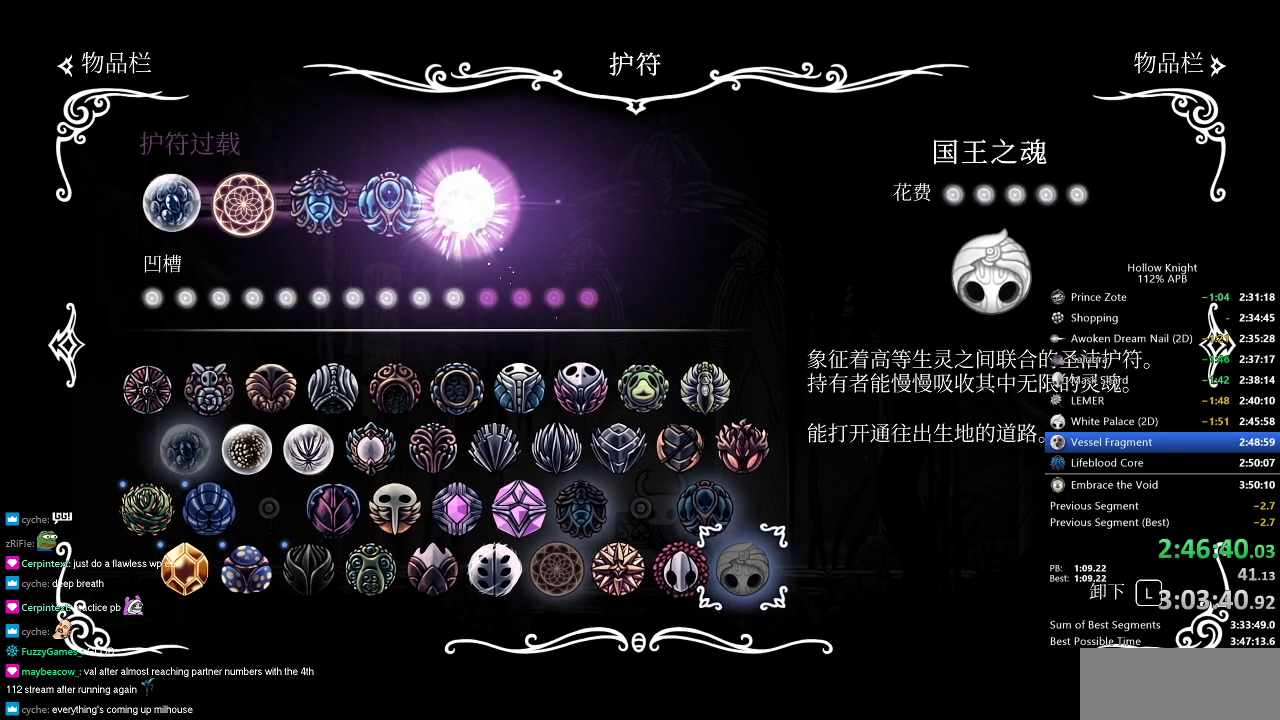
{"keys": [], "events": [[317, "inv", "down"], [417, "inv", "up"]]}
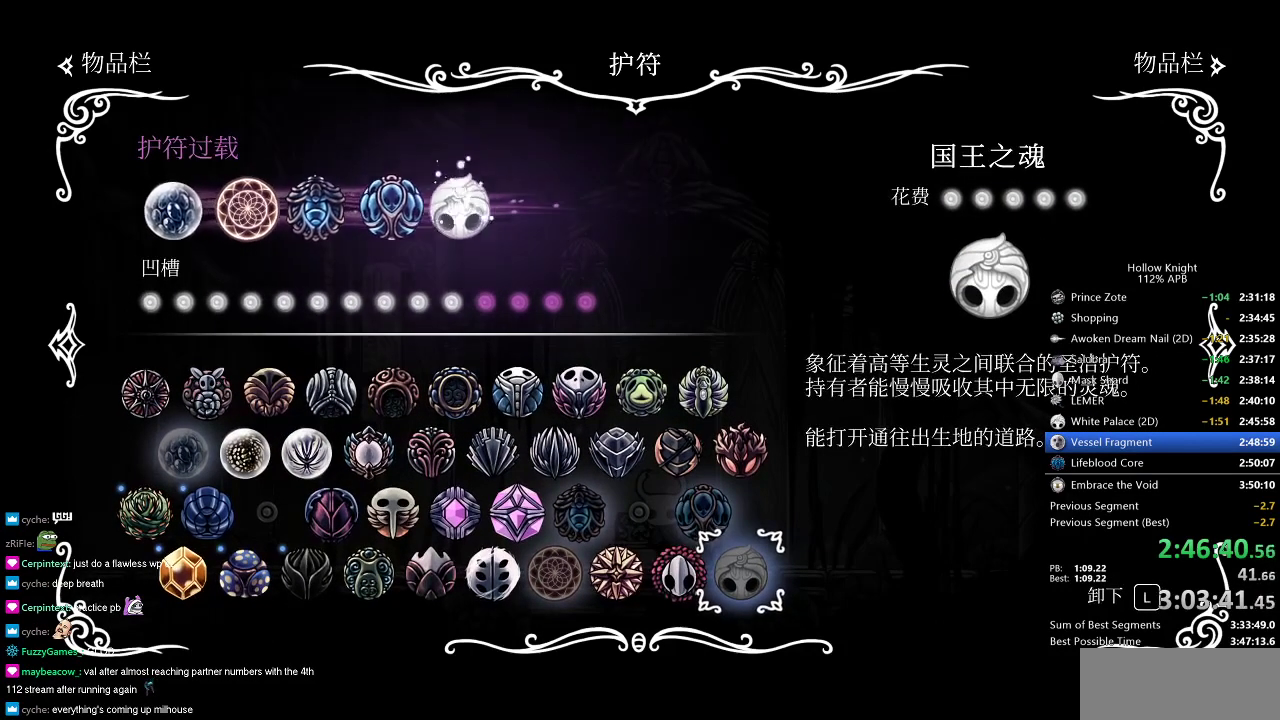
{"keys": ["left"], "events": [[50, "inv", "down"], [200, "inv", "up"], [467, "left", "down"]]}
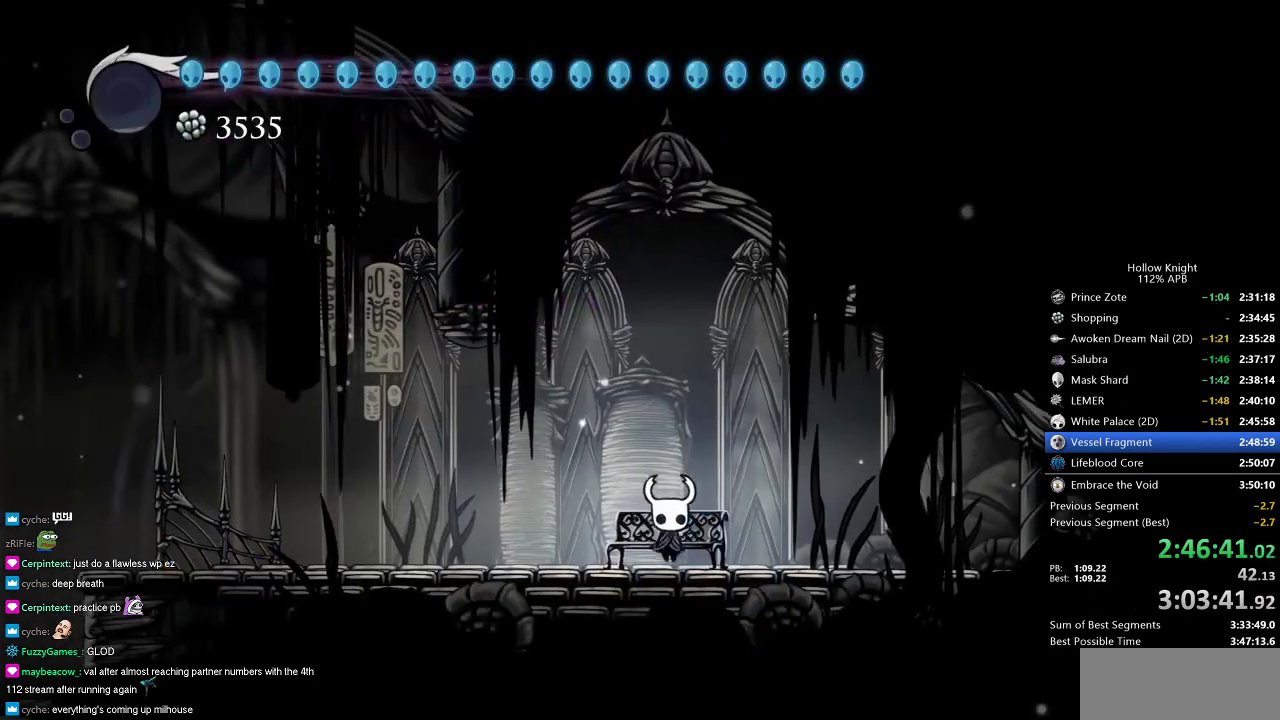
{"keys": ["cdash"], "events": [[33, "left", "up"], [133, "left", "down"], [450, "cdash", "down"], [450, "left", "up"]]}
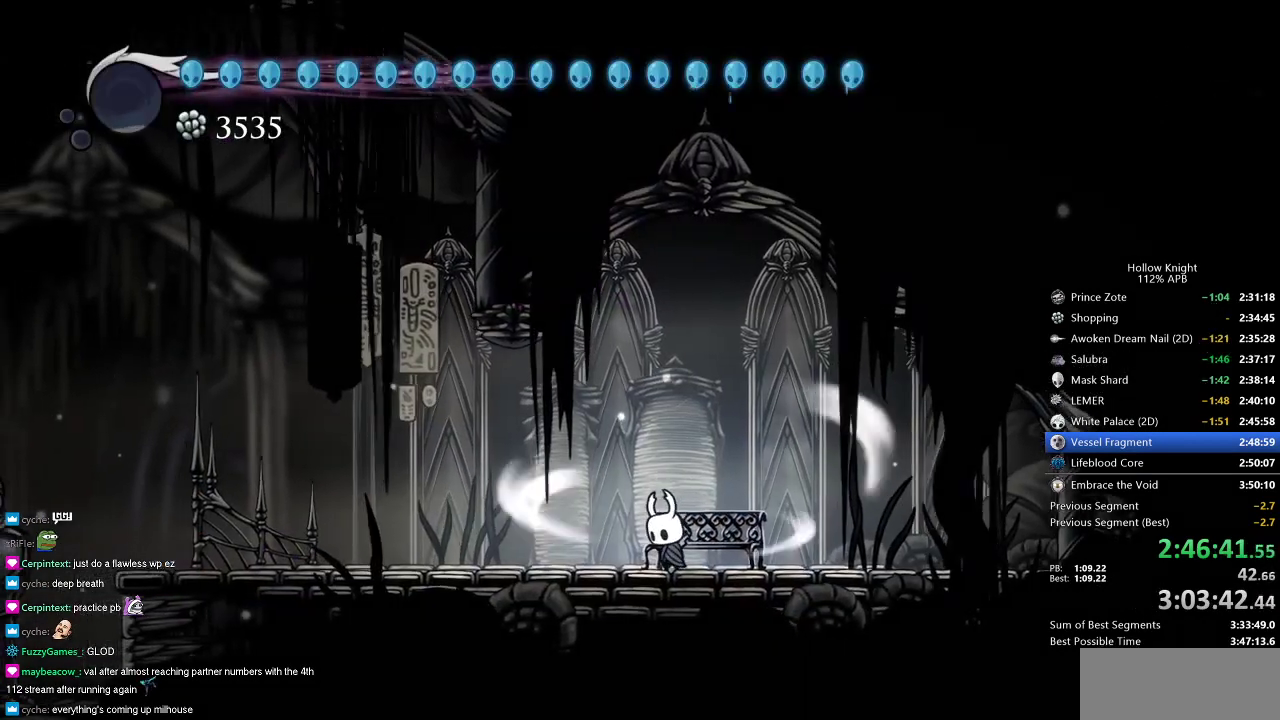
{"keys": ["cdash"], "events": []}
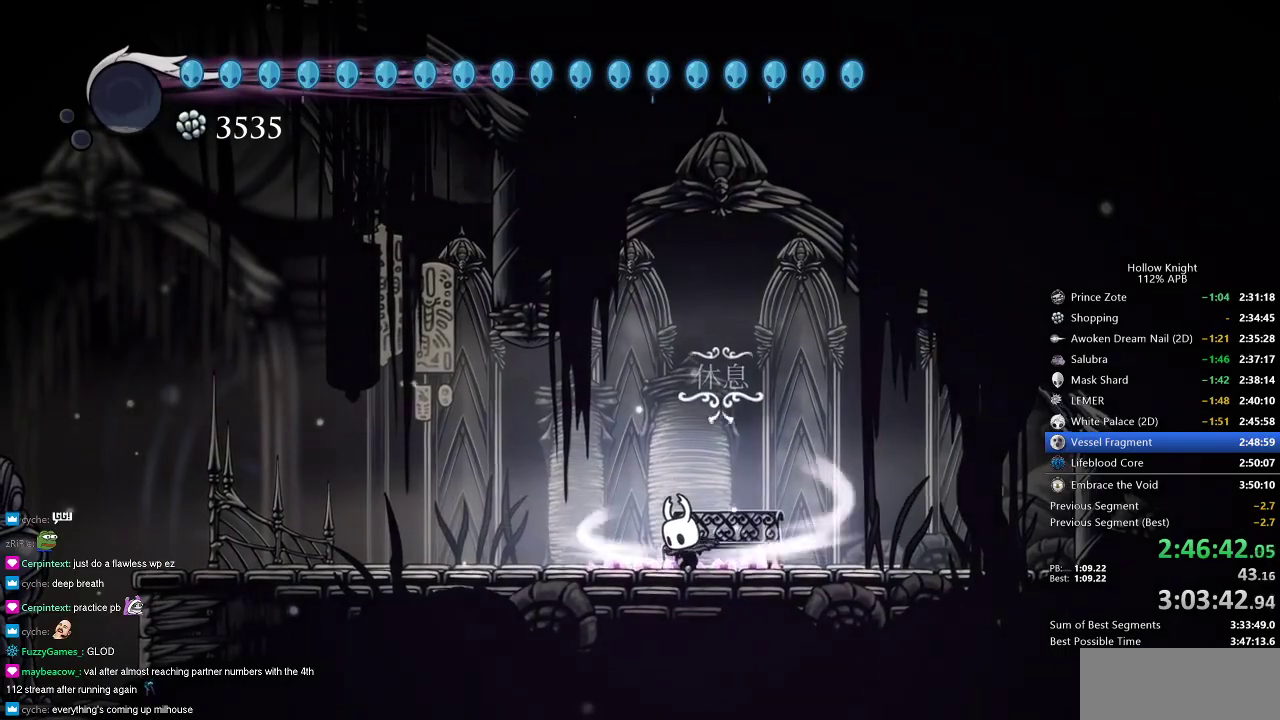
{"keys": ["left"], "events": [[433, "cdash", "up"], [433, "left", "down"]]}
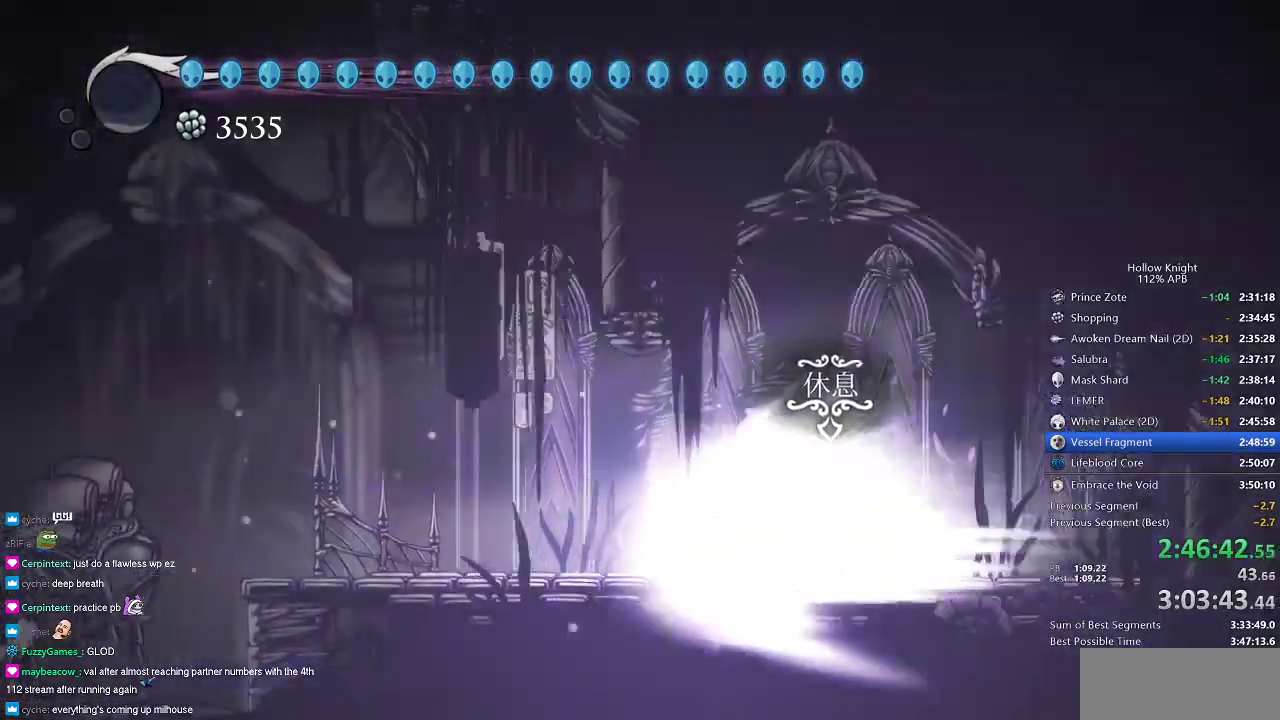
{"keys": ["left"], "events": []}
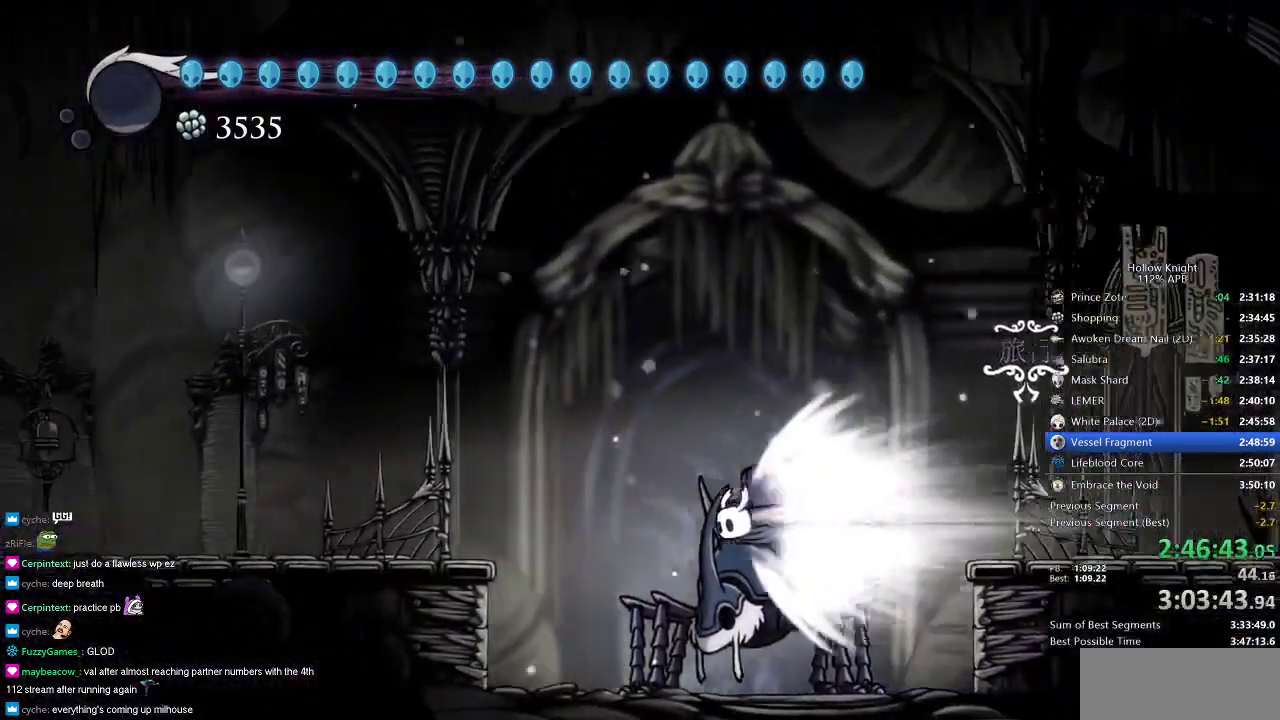
{"keys": ["left"], "events": []}
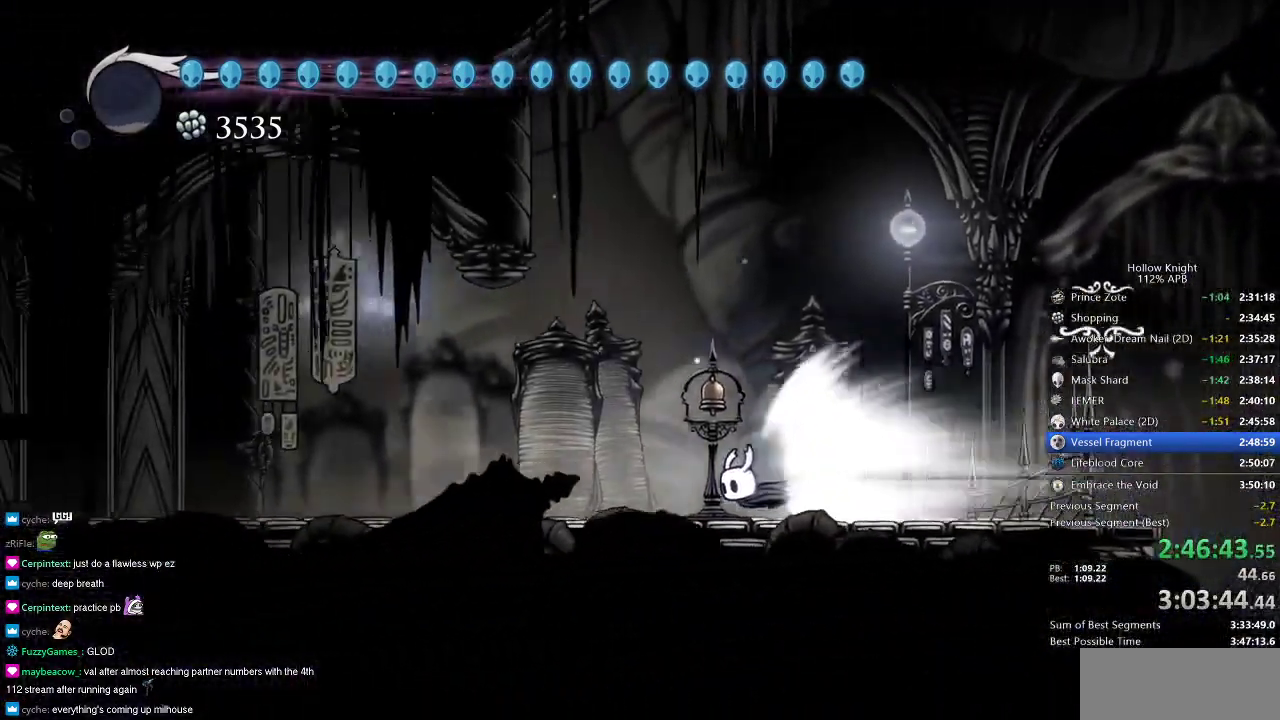
{"keys": ["left"], "events": []}
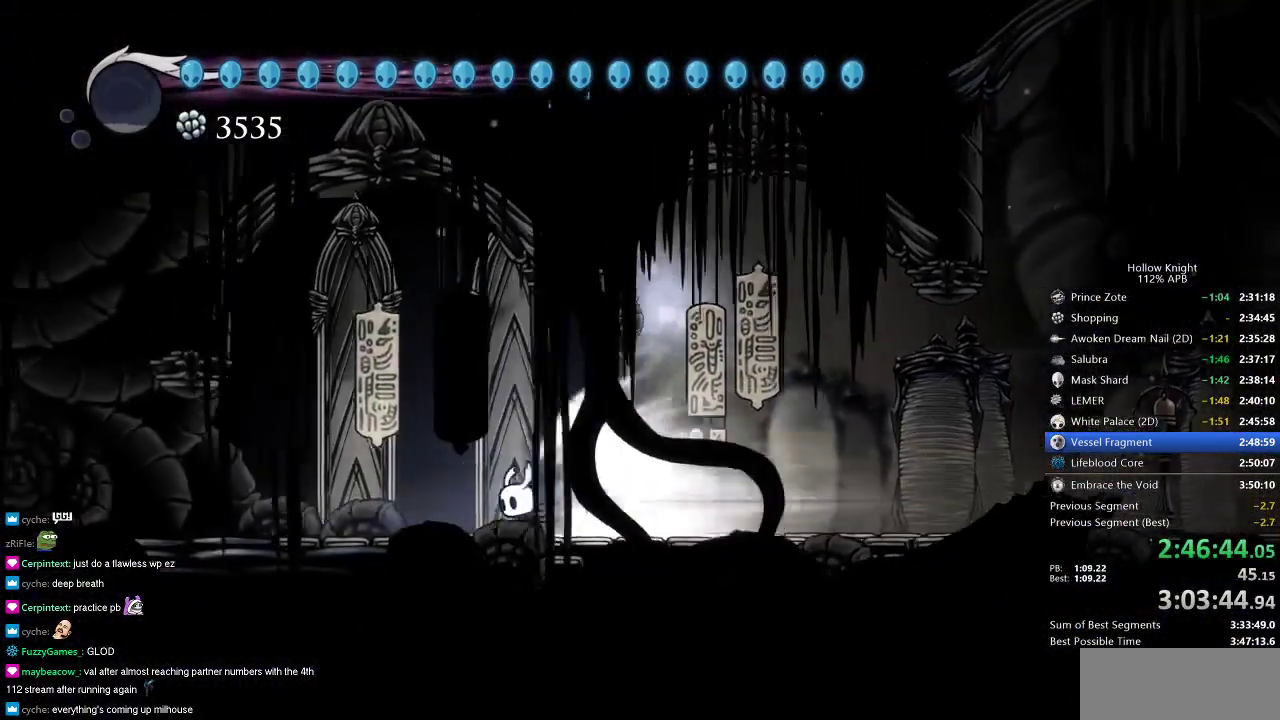
{"keys": ["left"], "events": []}
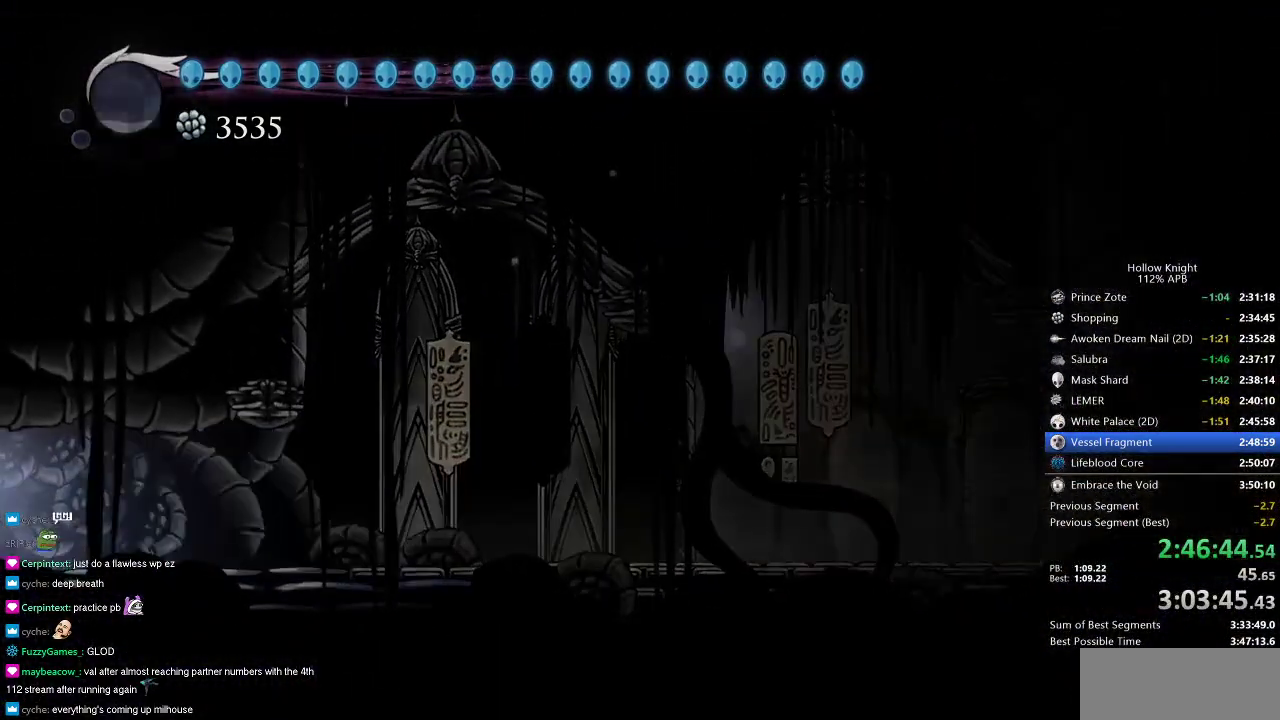
{"keys": ["left"], "events": []}
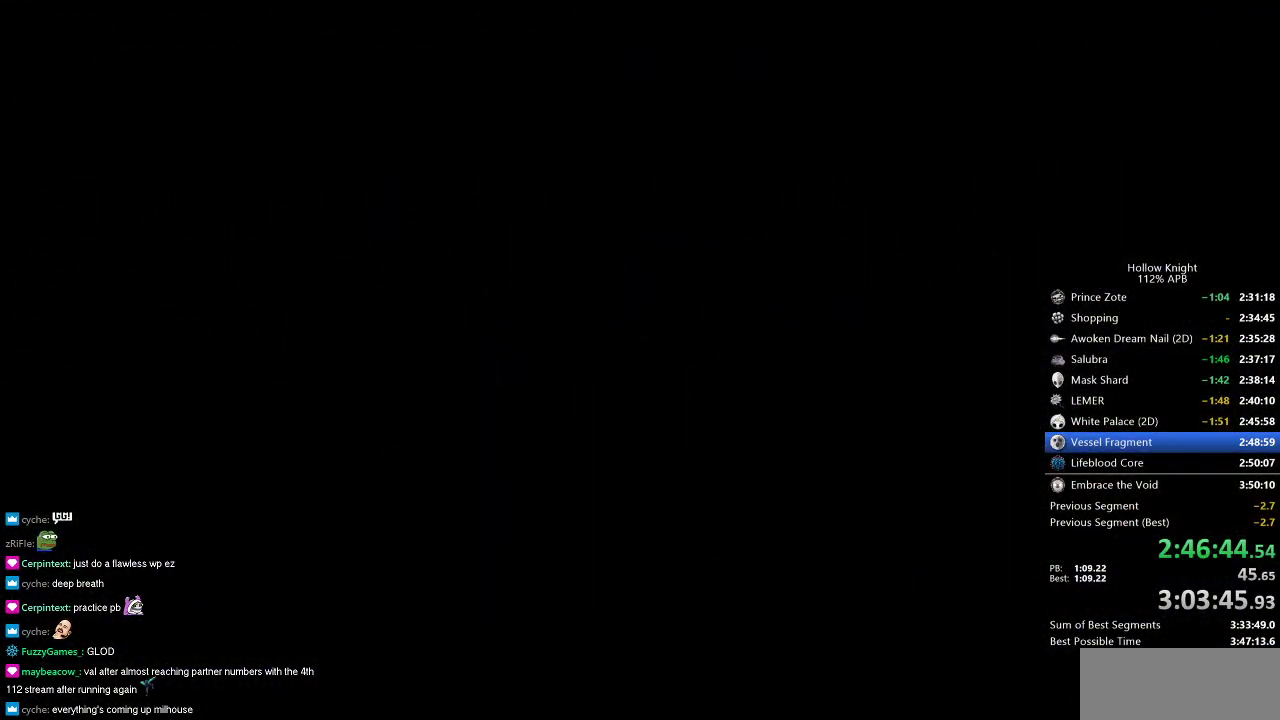
{"keys": ["left"], "events": []}
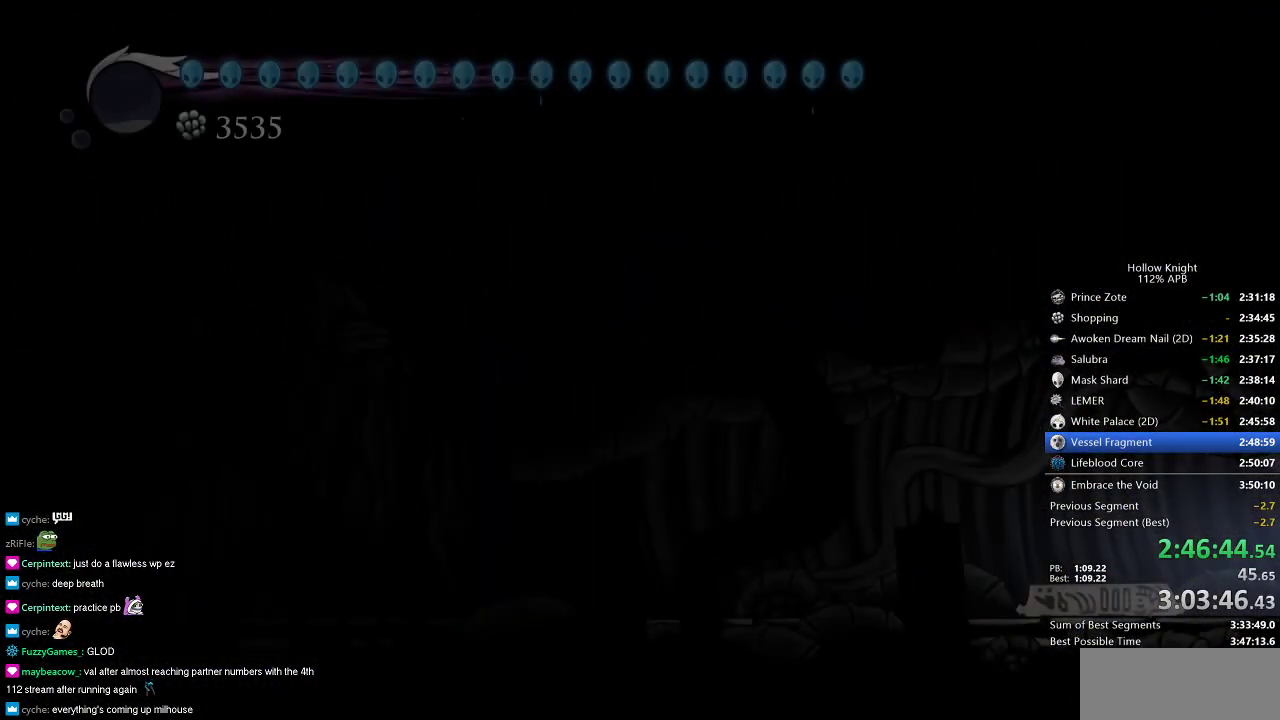
{"keys": ["left"], "events": []}
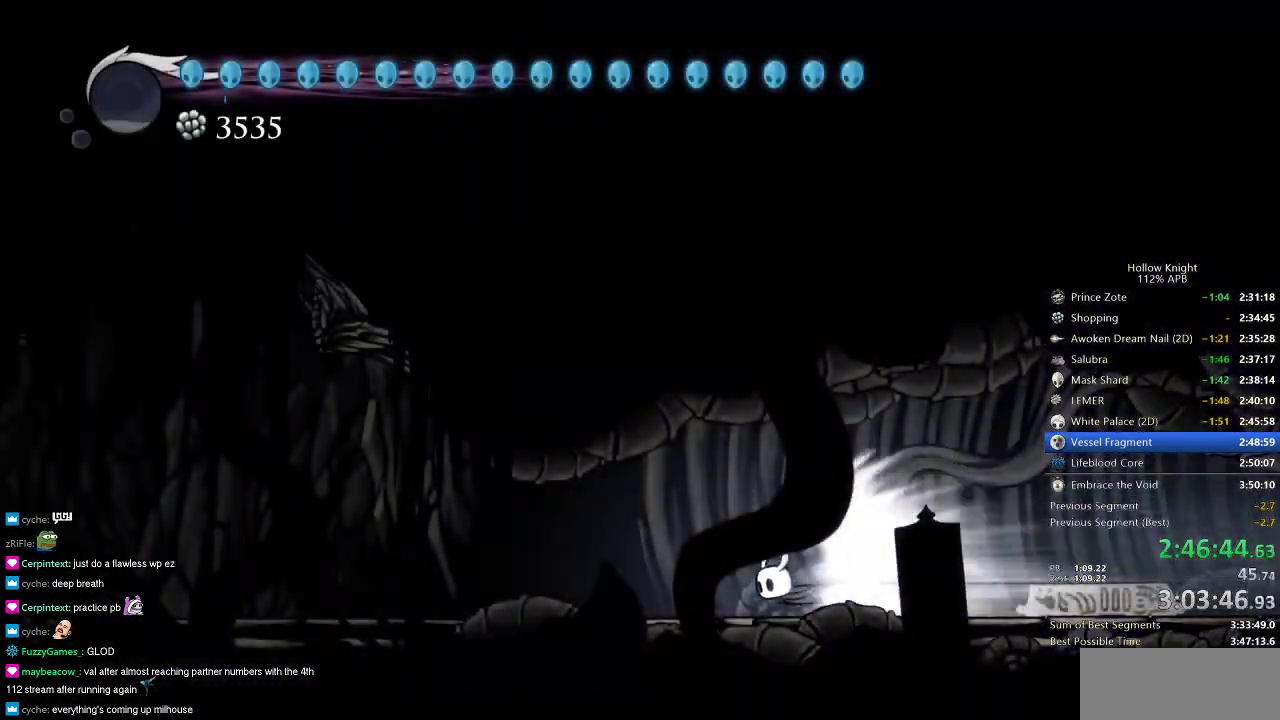
{"keys": ["left"], "events": []}
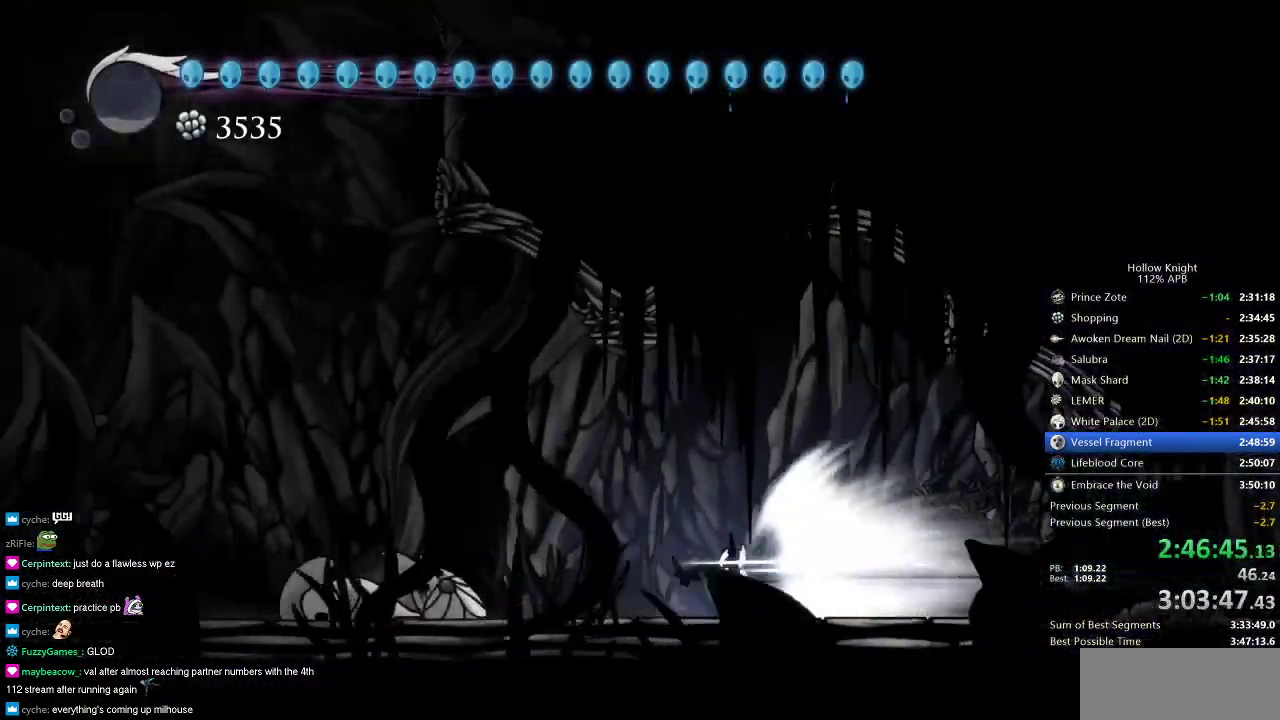
{"keys": ["left"], "events": []}